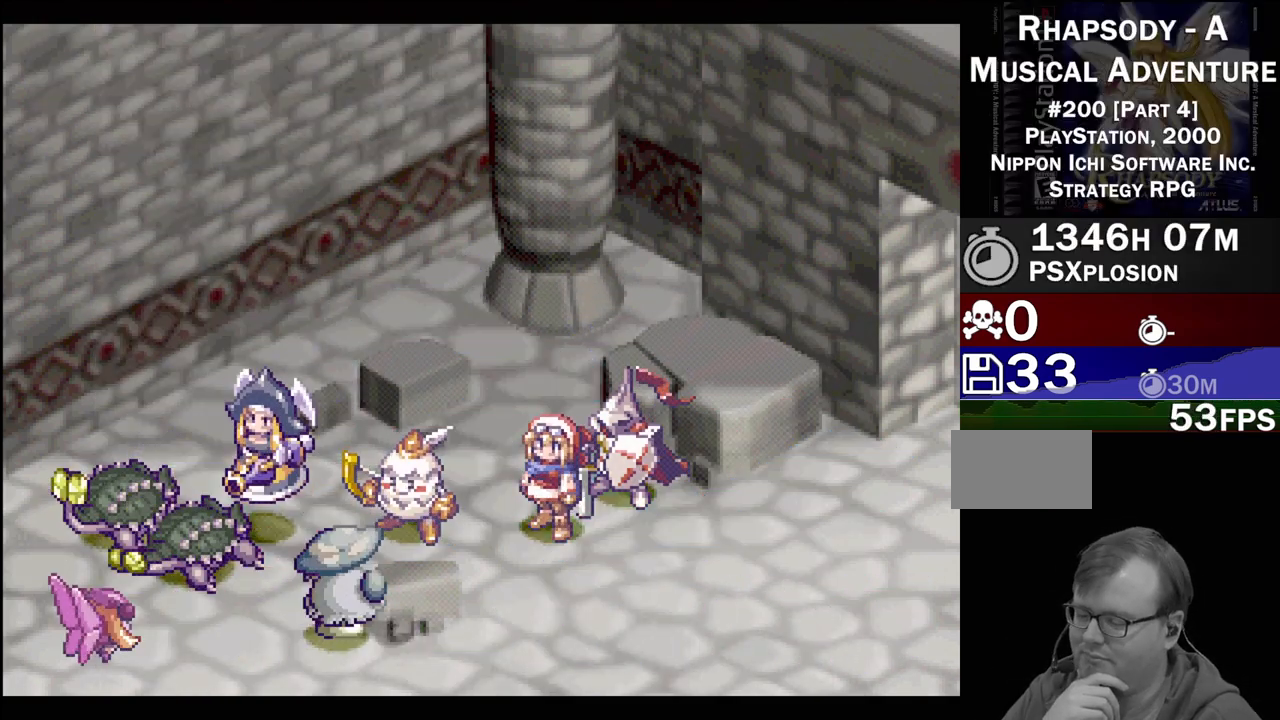
Gameplay with a controller (PlayStation layout); each line is a JSON object with the inputs held at the frame after it. "events" lists button and stick changes between this image and that frame as [ms after this image, input, new state], when the widget could be followed in between. Not read: L3 R3.
{"buttons": ["CIRCLE"], "events": [[167, "CIRCLE", "down"], [283, "CIRCLE", "up"], [433, "CIRCLE", "down"]]}
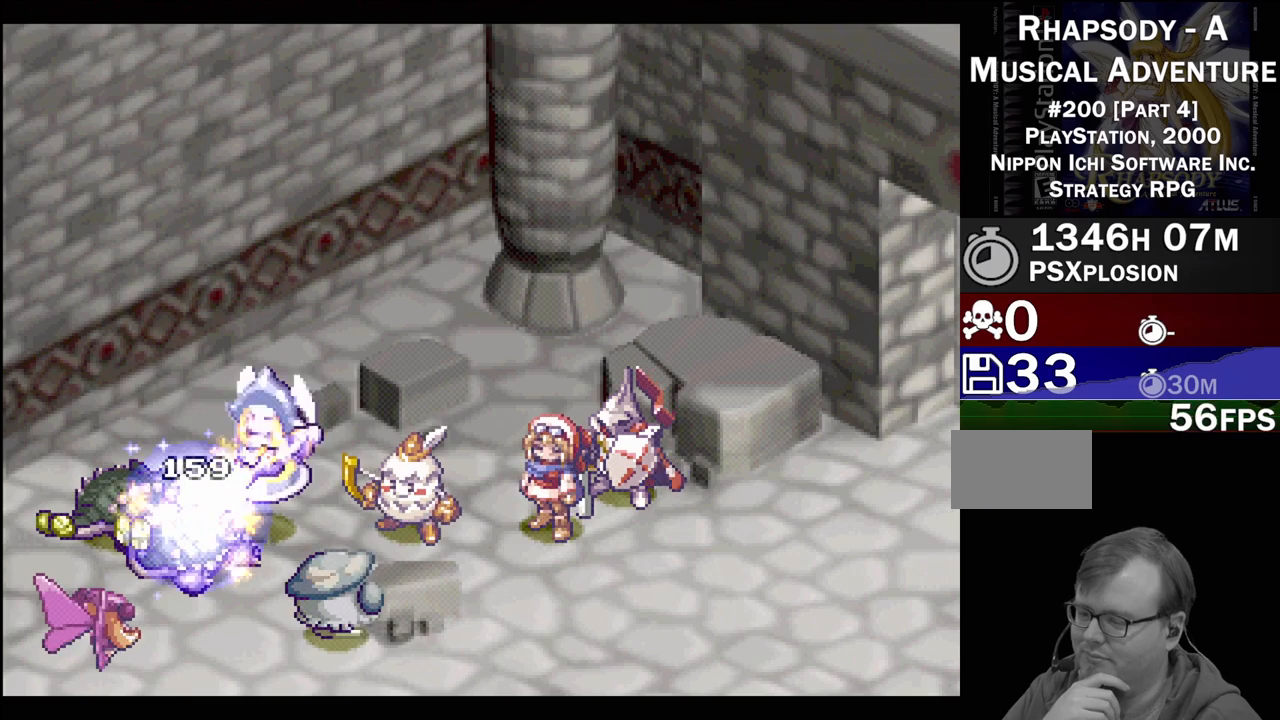
{"buttons": [], "events": [[83, "CIRCLE", "up"], [217, "CIRCLE", "down"], [367, "CIRCLE", "up"]]}
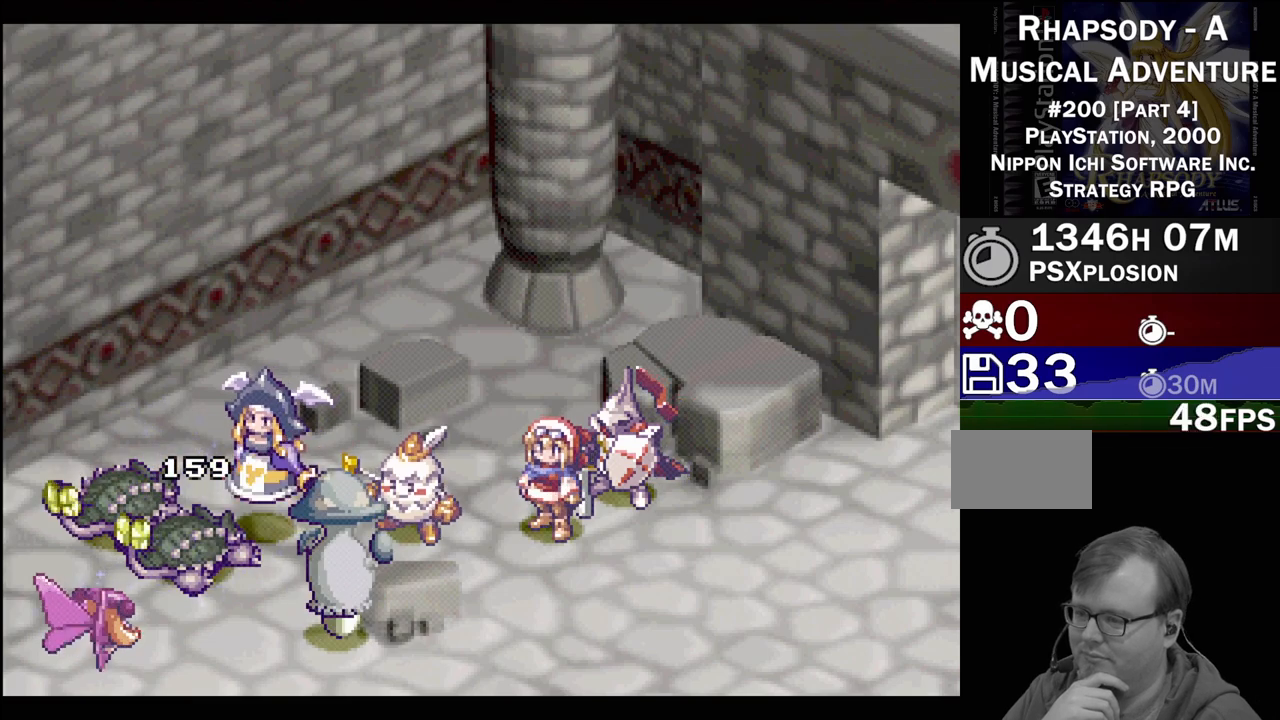
{"buttons": ["CIRCLE"], "events": [[17, "CIRCLE", "down"], [183, "CIRCLE", "up"], [350, "CIRCLE", "down"]]}
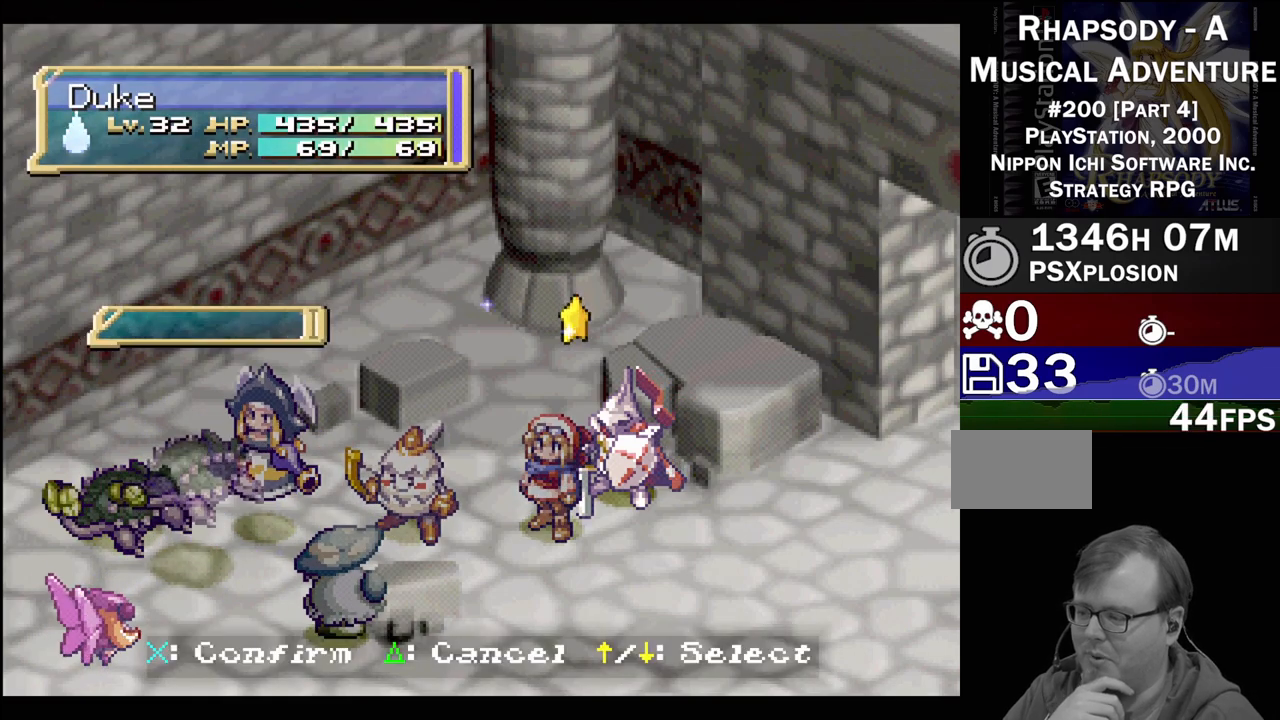
{"buttons": ["CIRCLE"], "events": [[33, "CIRCLE", "up"], [150, "CIRCLE", "down"], [317, "CIRCLE", "up"], [400, "CIRCLE", "down"]]}
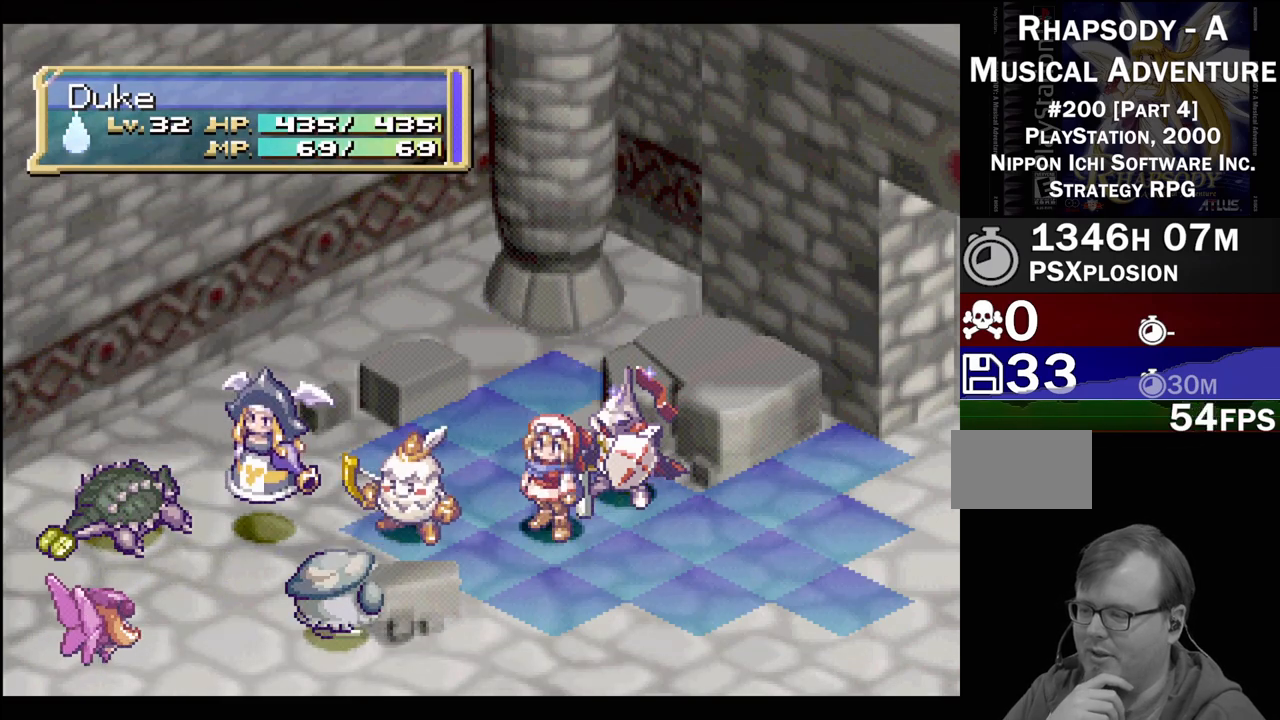
{"buttons": [], "events": [[50, "CIRCLE", "up"], [117, "CIRCLE", "down"], [250, "CIRCLE", "up"], [350, "CIRCLE", "down"], [500, "CIRCLE", "up"]]}
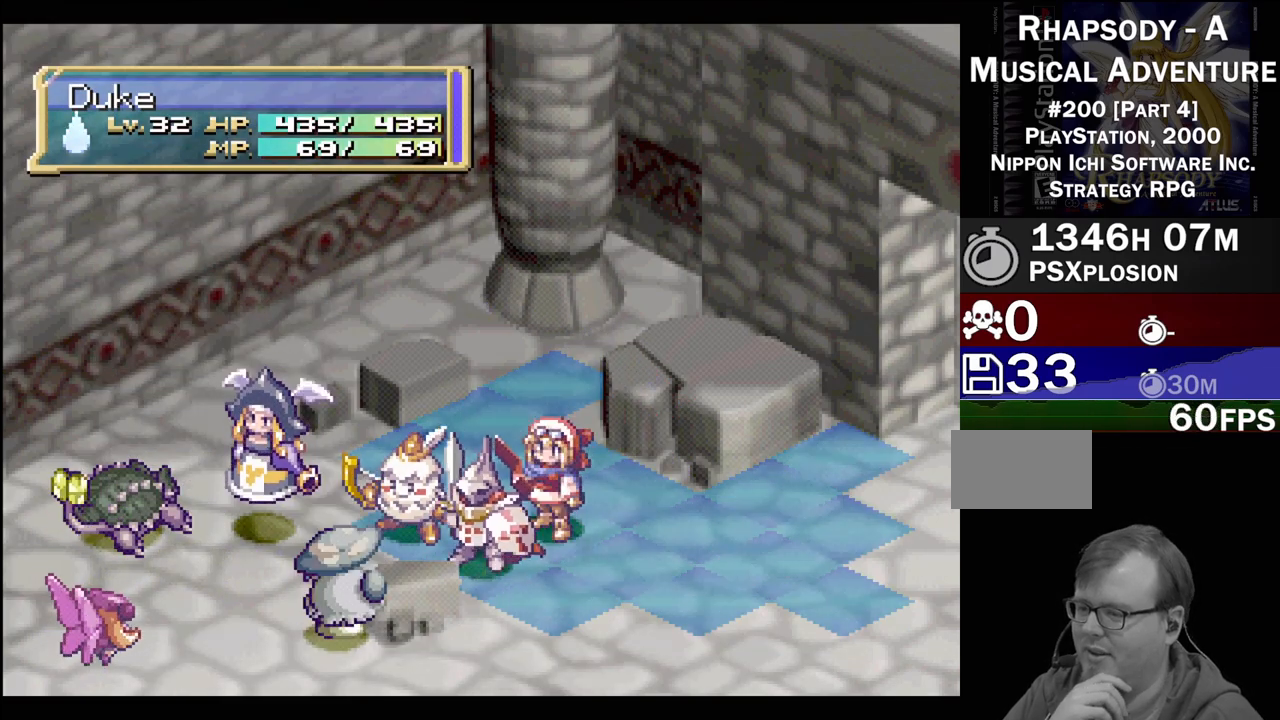
{"buttons": ["CIRCLE"], "events": [[117, "CIRCLE", "down"], [283, "CIRCLE", "up"], [383, "CIRCLE", "down"]]}
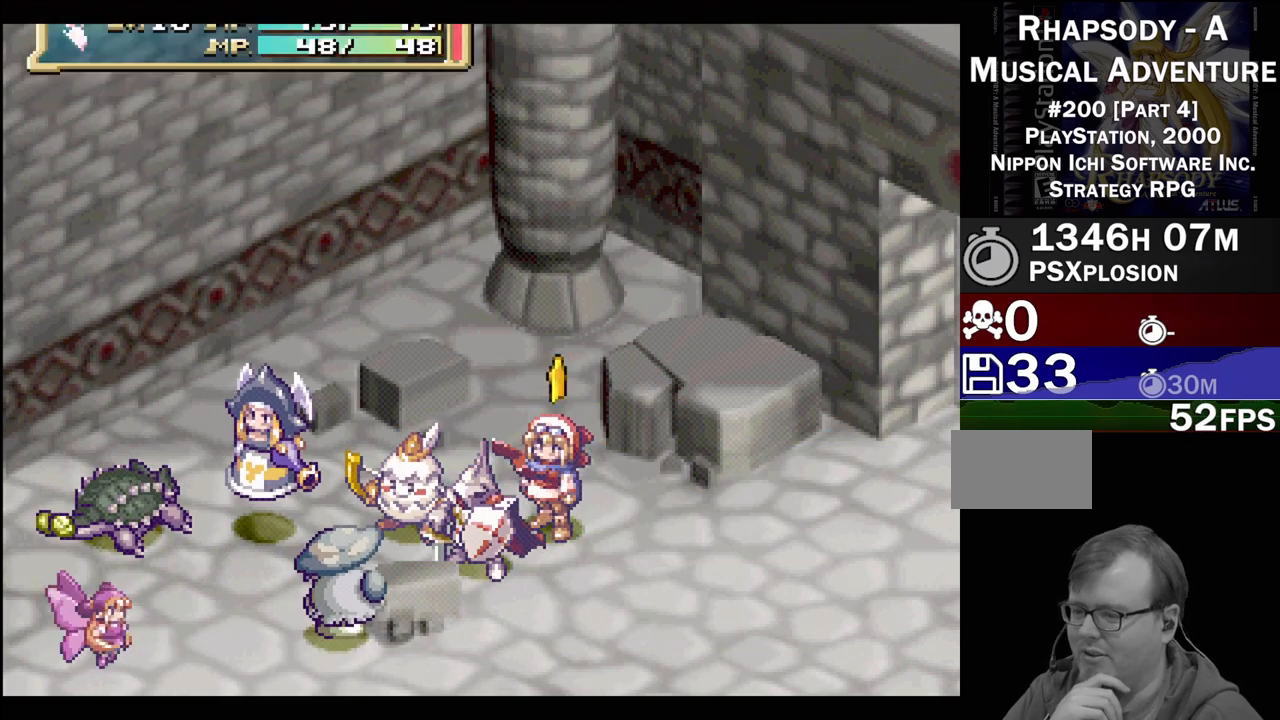
{"buttons": [], "events": [[33, "CIRCLE", "up"], [117, "CIRCLE", "down"], [283, "CIRCLE", "up"], [367, "CIRCLE", "down"], [483, "CIRCLE", "up"]]}
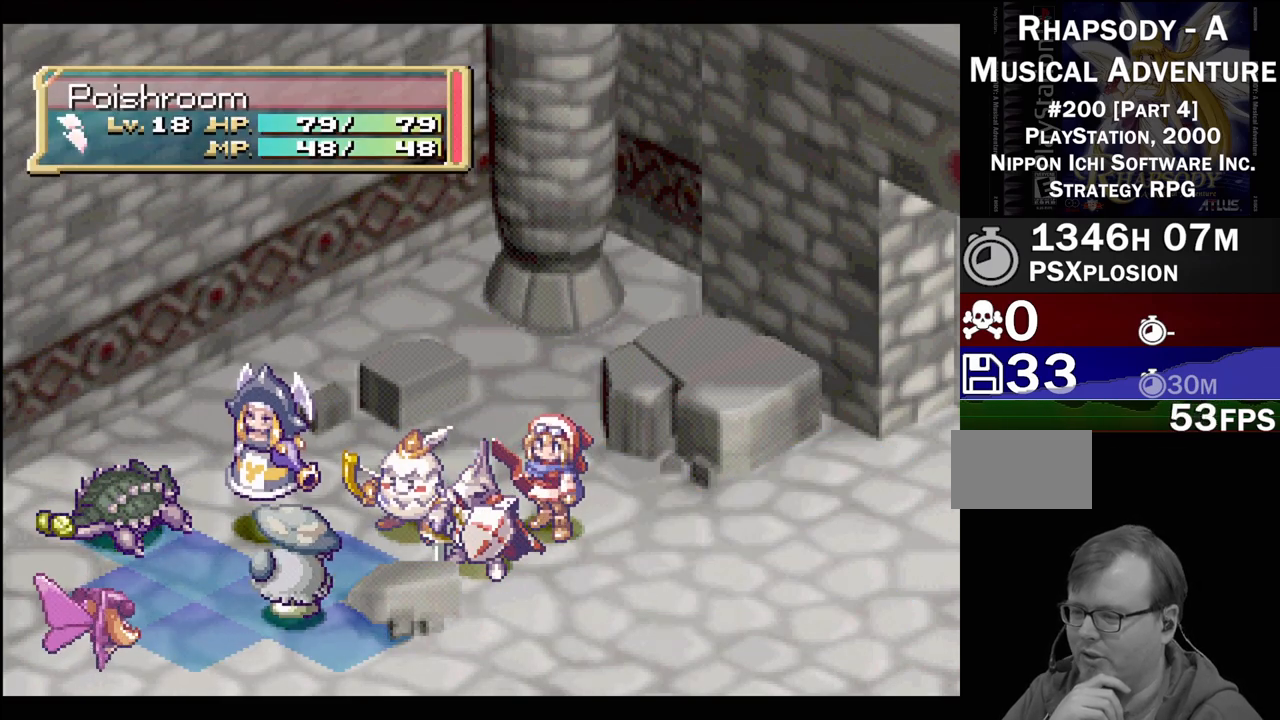
{"buttons": ["CIRCLE"], "events": [[83, "CIRCLE", "down"], [200, "CIRCLE", "up"], [300, "CIRCLE", "down"]]}
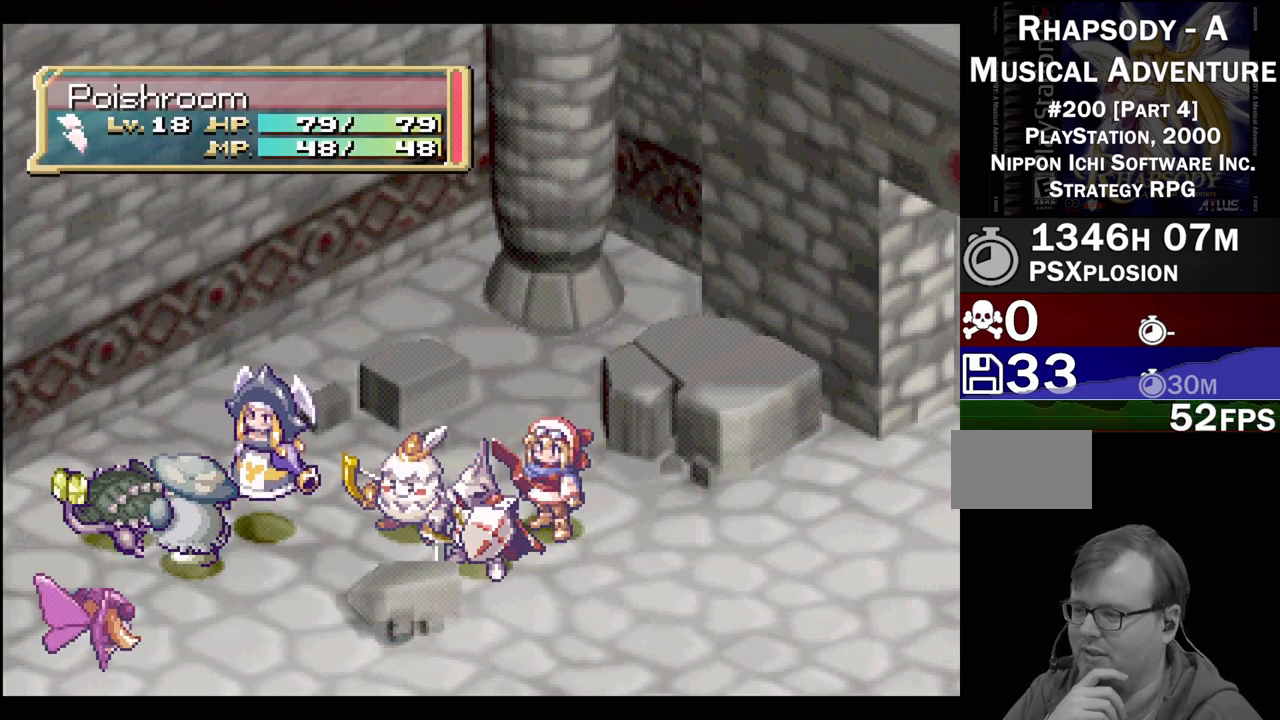
{"buttons": [], "events": [[217, "CIRCLE", "up"], [300, "CIRCLE", "down"], [450, "CIRCLE", "up"]]}
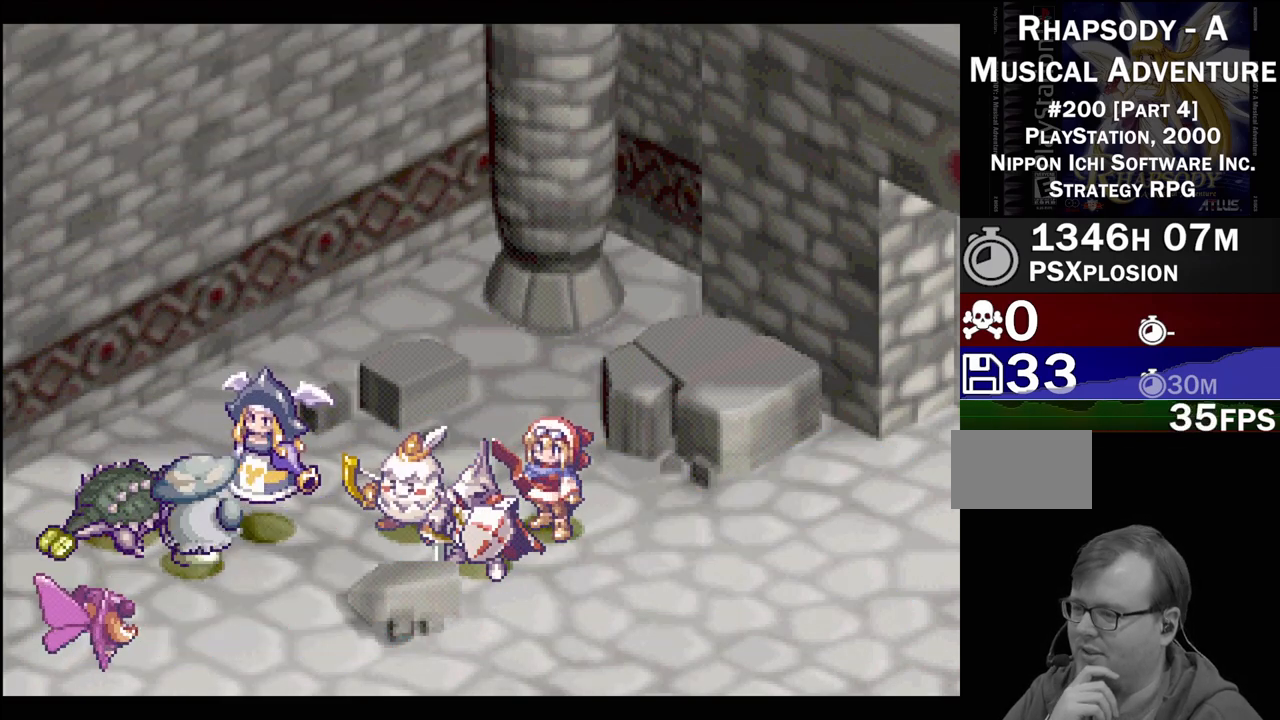
{"buttons": [], "events": [[100, "CIRCLE", "down"], [200, "CIRCLE", "up"], [333, "CIRCLE", "down"], [483, "CIRCLE", "up"]]}
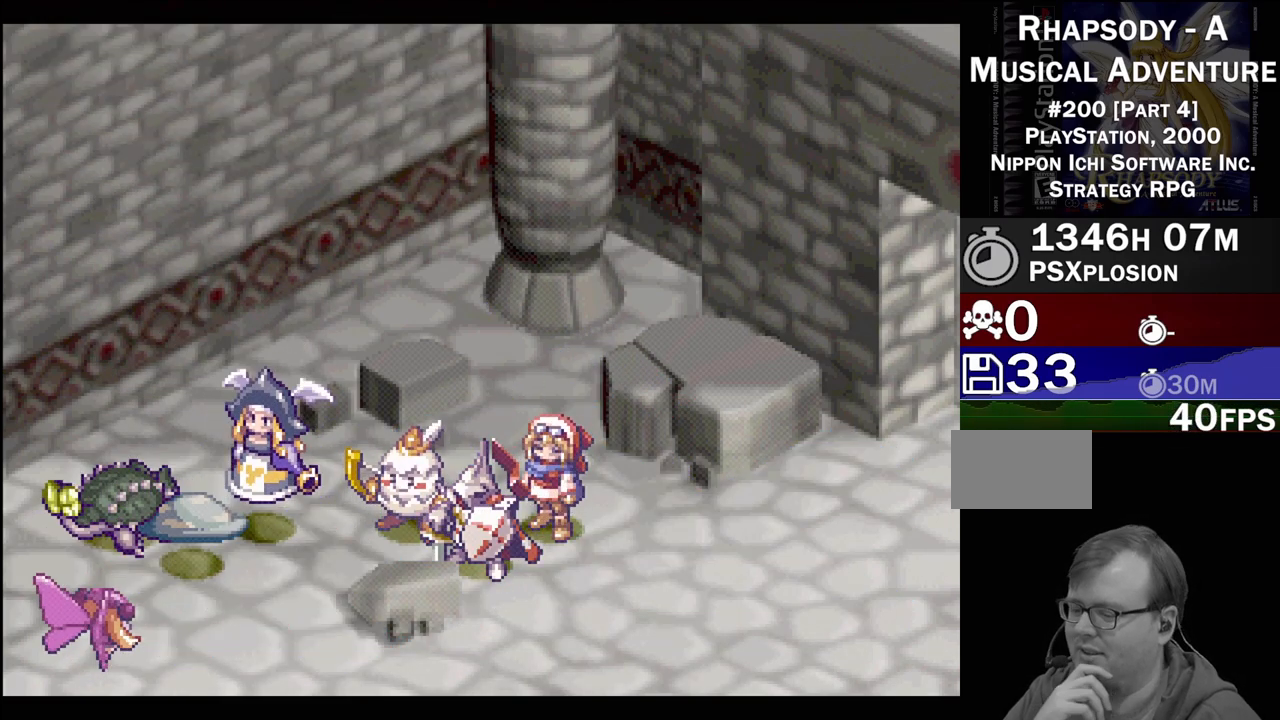
{"buttons": ["CIRCLE"], "events": [[117, "CIRCLE", "down"], [283, "CIRCLE", "up"], [450, "CIRCLE", "down"]]}
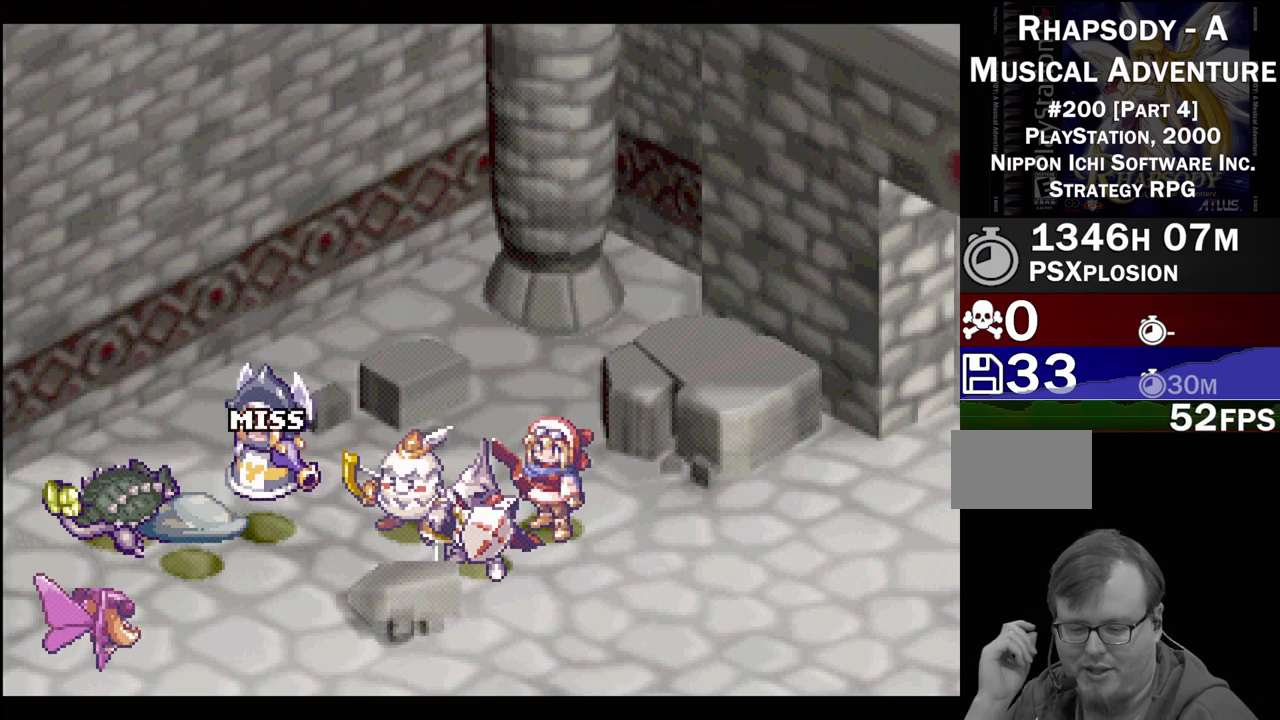
{"buttons": [], "events": [[100, "CIRCLE", "up"], [250, "CIRCLE", "down"], [417, "CIRCLE", "up"]]}
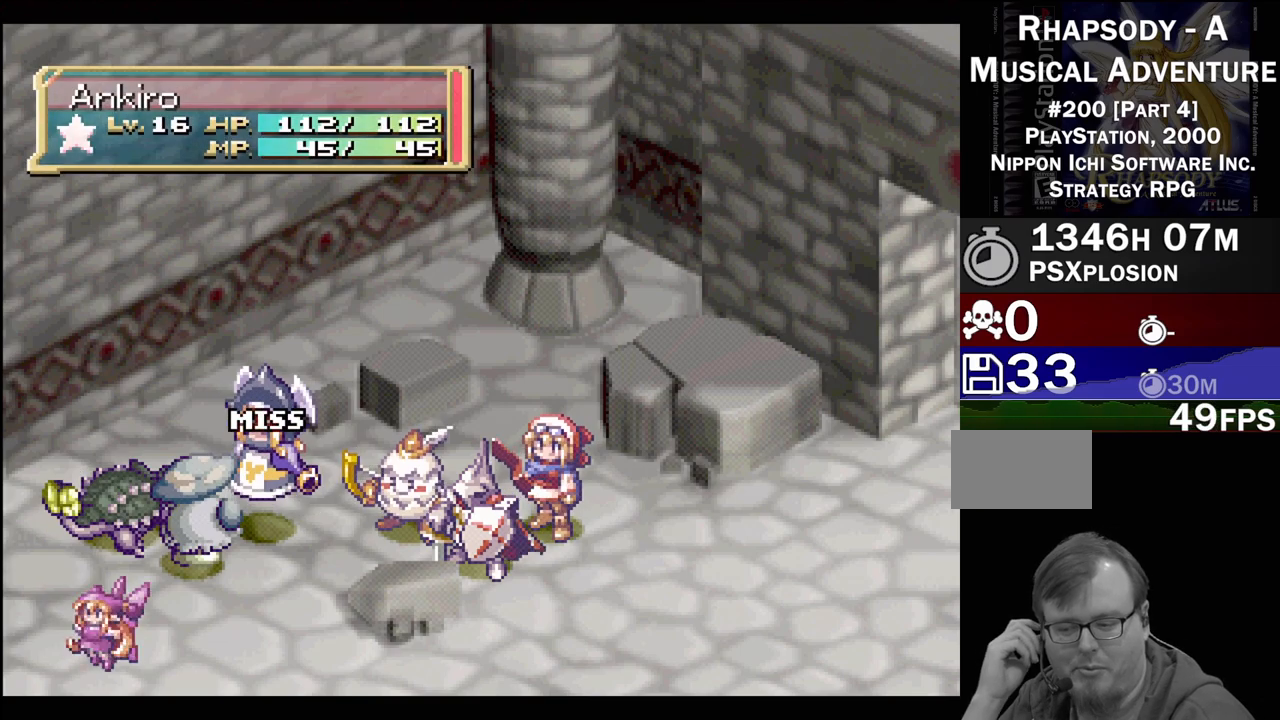
{"buttons": [], "events": [[50, "CIRCLE", "down"], [183, "CIRCLE", "up"], [317, "CIRCLE", "down"], [467, "CIRCLE", "up"]]}
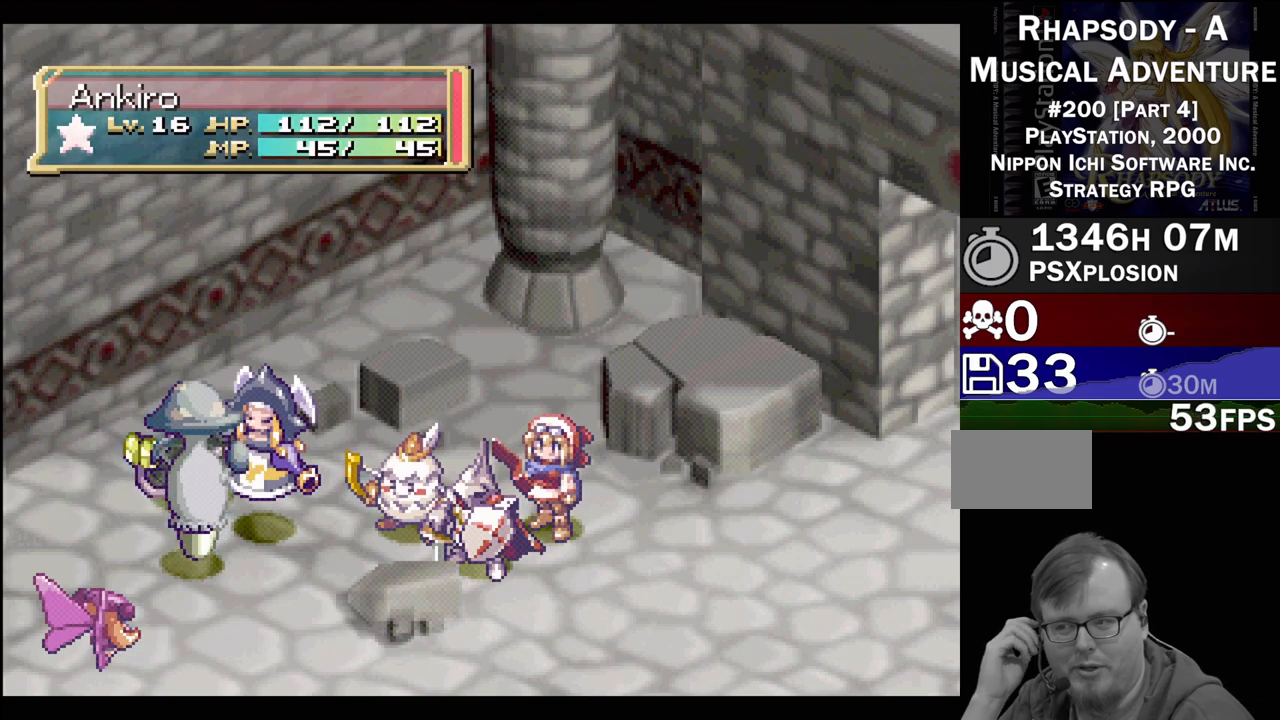
{"buttons": ["CIRCLE"], "events": [[100, "CIRCLE", "down"], [250, "CIRCLE", "up"], [417, "CIRCLE", "down"]]}
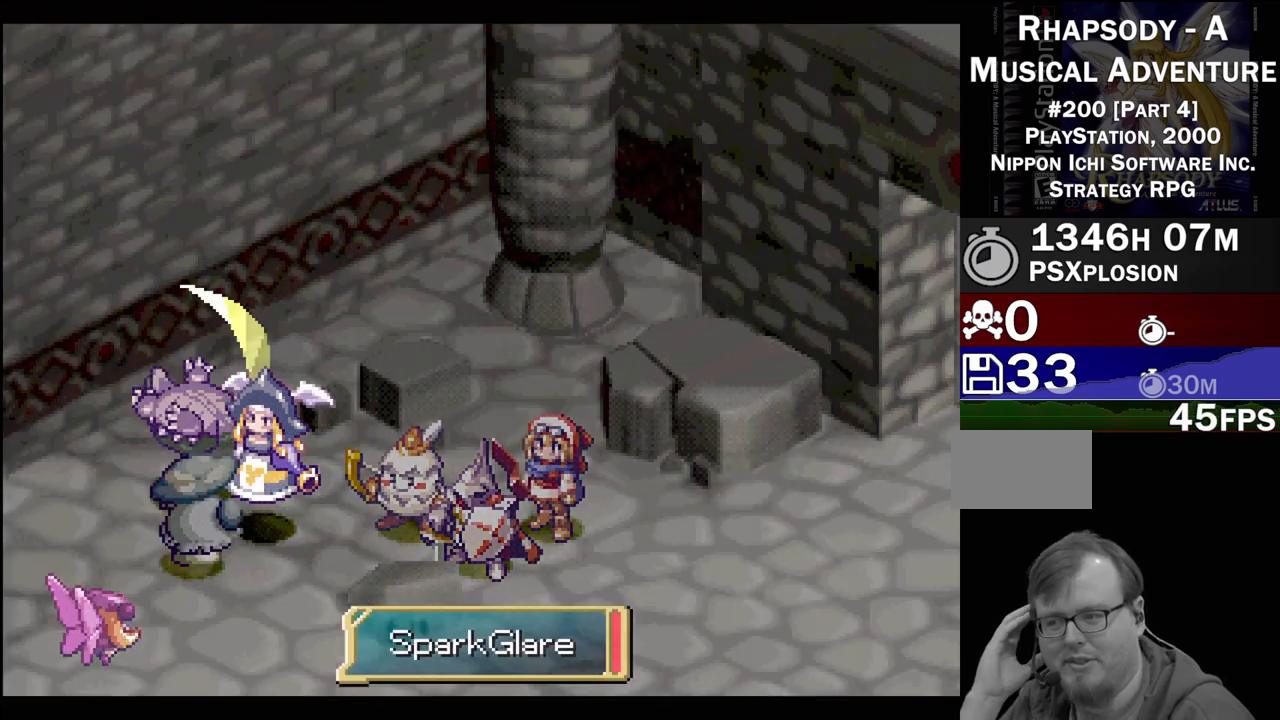
{"buttons": ["CIRCLE"], "events": [[50, "CIRCLE", "up"], [167, "CIRCLE", "down"], [317, "CIRCLE", "up"], [417, "CIRCLE", "down"]]}
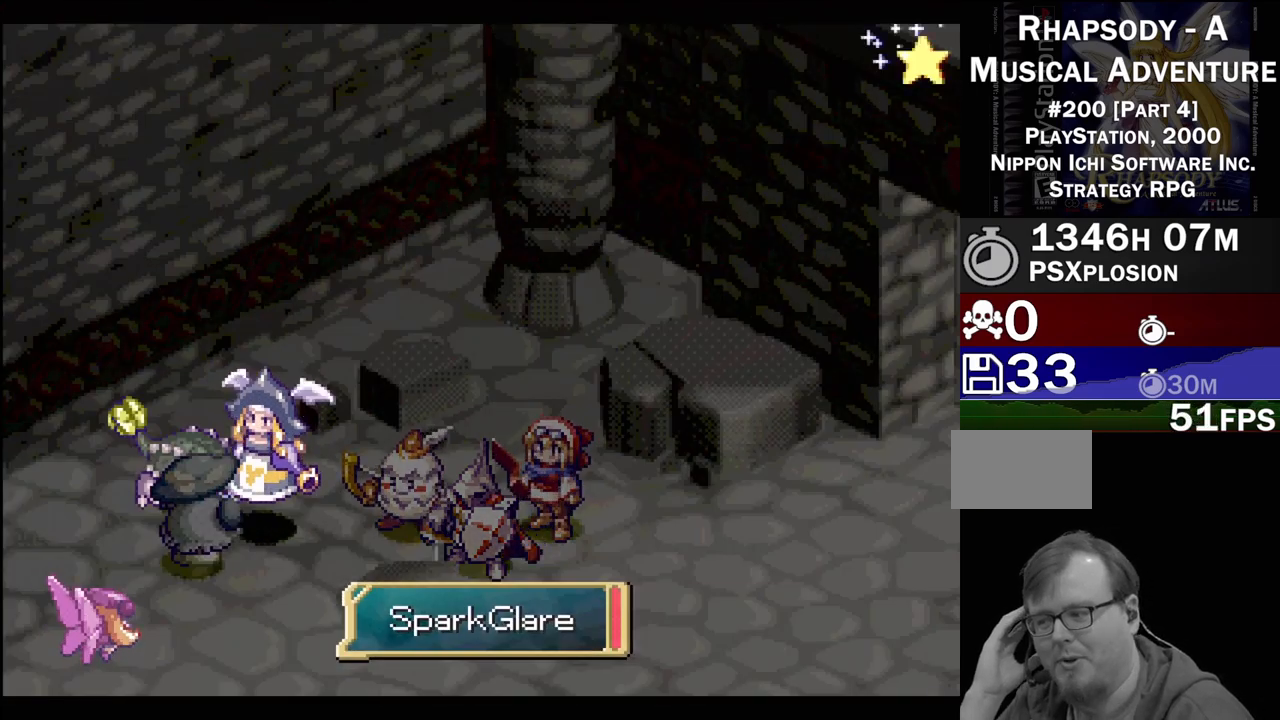
{"buttons": ["CIRCLE"], "events": [[50, "CIRCLE", "up"], [183, "CIRCLE", "down"], [317, "CIRCLE", "up"], [433, "CIRCLE", "down"]]}
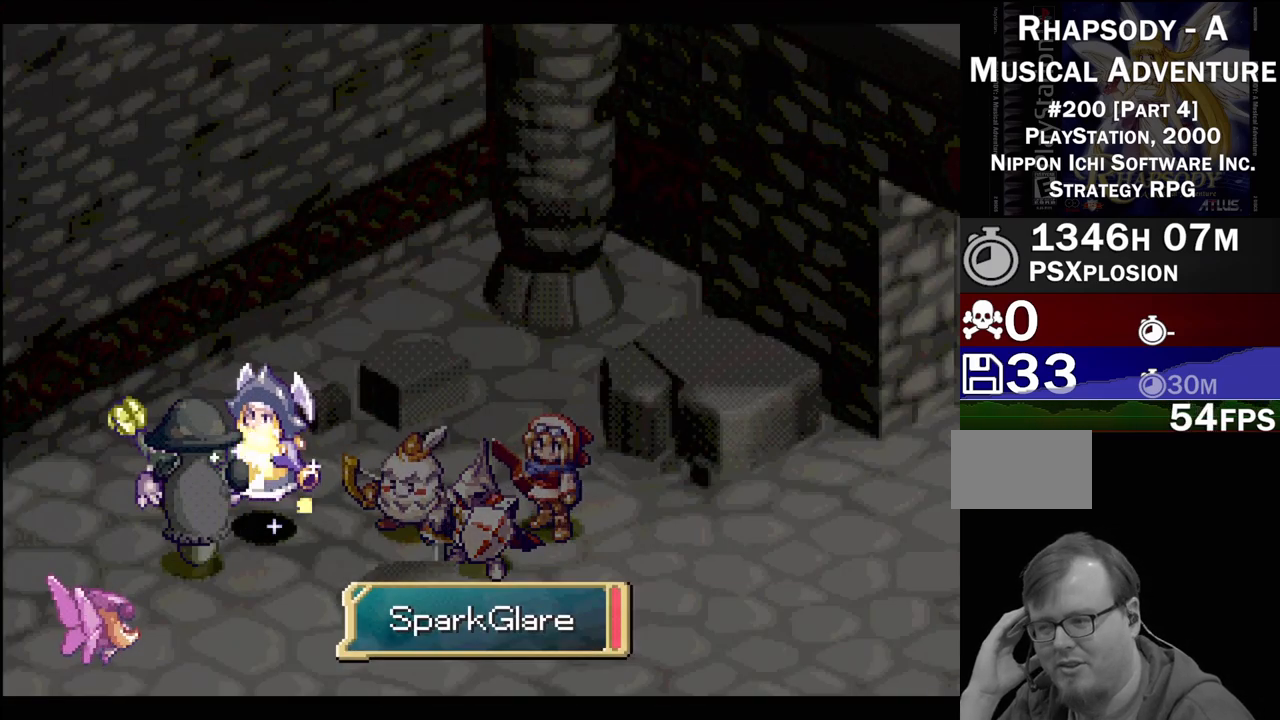
{"buttons": ["CIRCLE"], "events": [[100, "CIRCLE", "up"], [183, "CIRCLE", "down"], [333, "CIRCLE", "up"], [483, "CIRCLE", "down"]]}
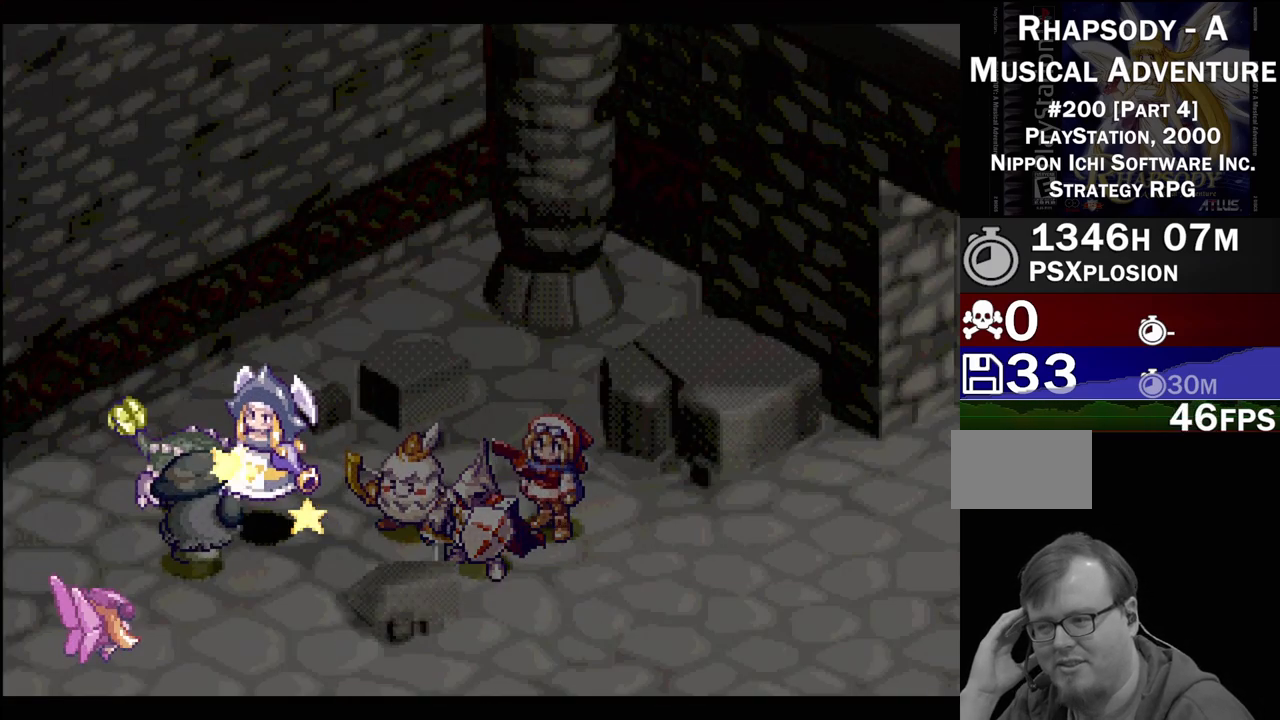
{"buttons": ["CIRCLE"], "events": [[117, "CIRCLE", "up"], [217, "CIRCLE", "down"], [350, "CIRCLE", "up"], [450, "CIRCLE", "down"]]}
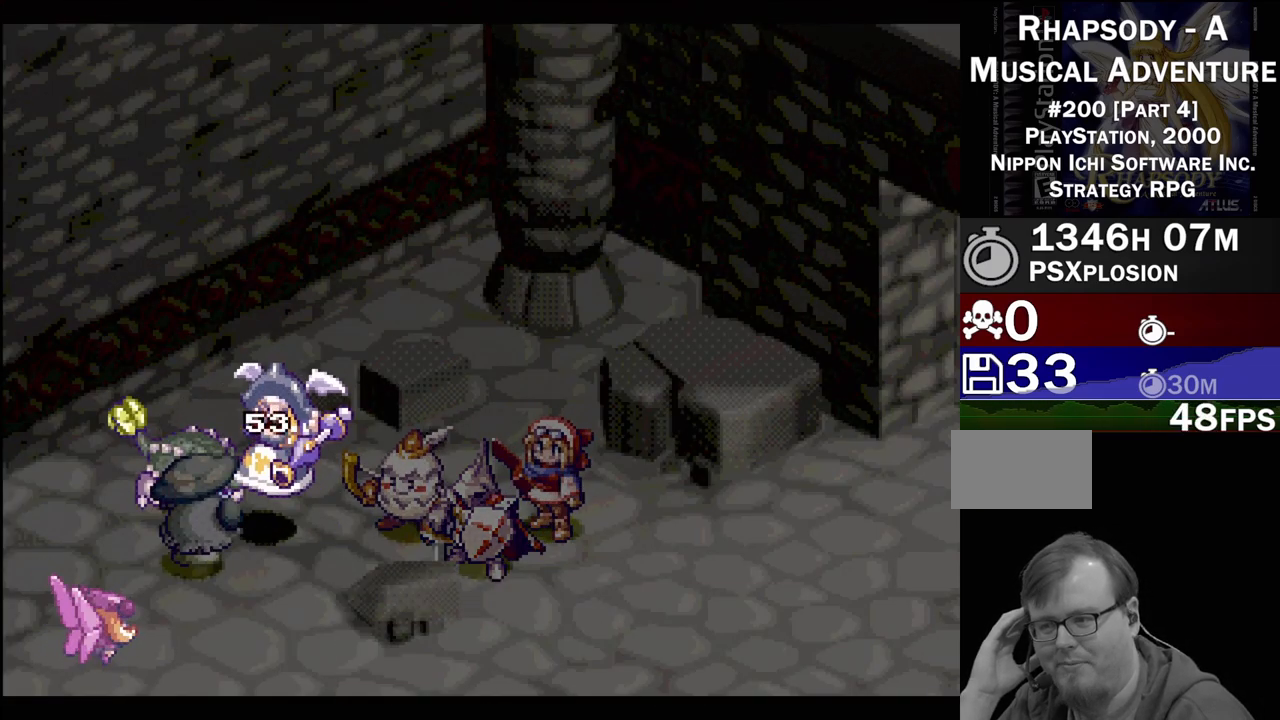
{"buttons": ["CIRCLE"], "events": [[83, "CIRCLE", "up"], [200, "CIRCLE", "down"], [317, "CIRCLE", "up"], [400, "CIRCLE", "down"]]}
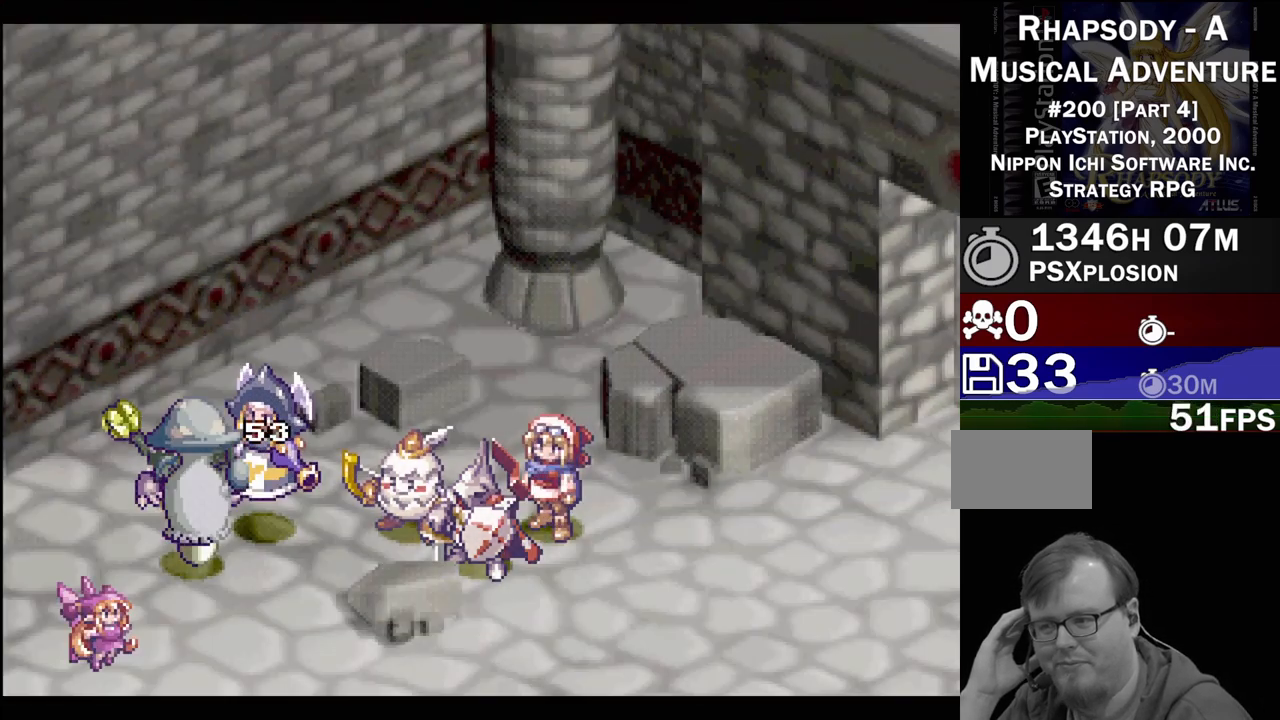
{"buttons": [], "events": [[33, "CIRCLE", "up"], [117, "CIRCLE", "down"], [300, "CIRCLE", "up"], [350, "CIRCLE", "down"], [483, "CIRCLE", "up"]]}
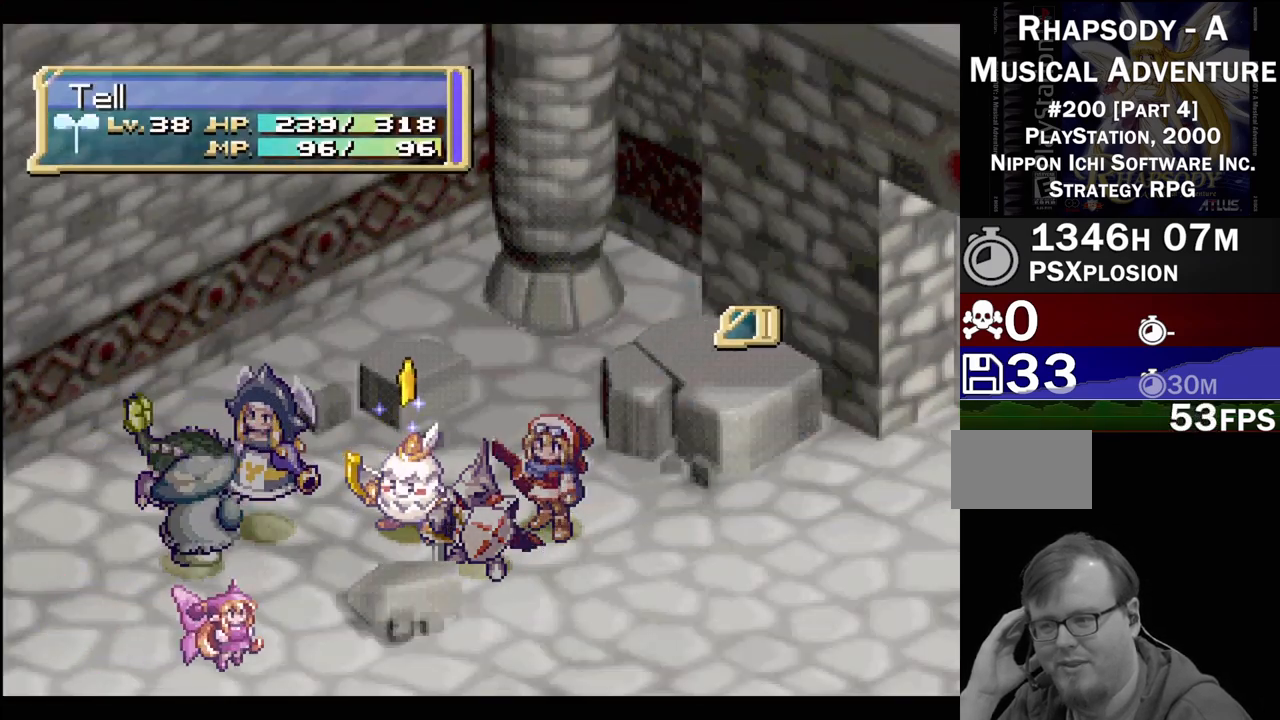
{"buttons": [], "events": [[83, "CIRCLE", "down"], [217, "CIRCLE", "up"], [300, "CIRCLE", "down"], [450, "CIRCLE", "up"]]}
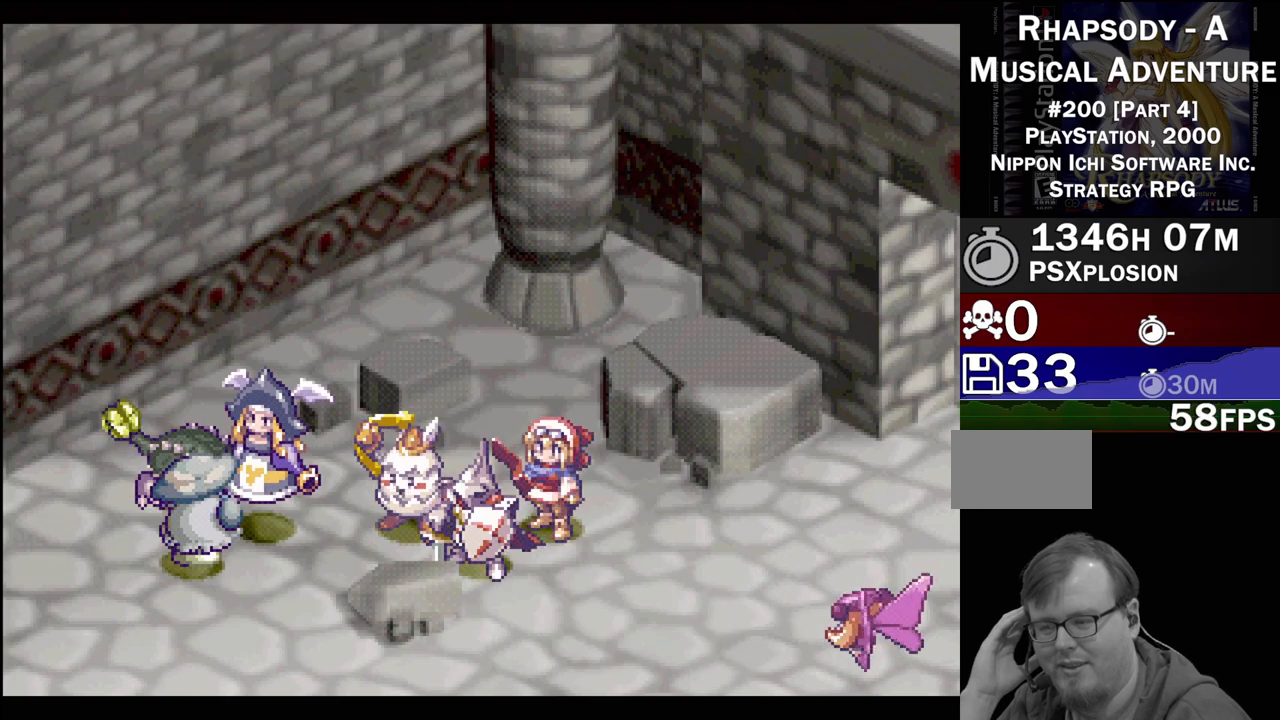
{"buttons": [], "events": [[33, "CIRCLE", "down"], [183, "CIRCLE", "up"], [283, "CIRCLE", "down"], [417, "CIRCLE", "up"]]}
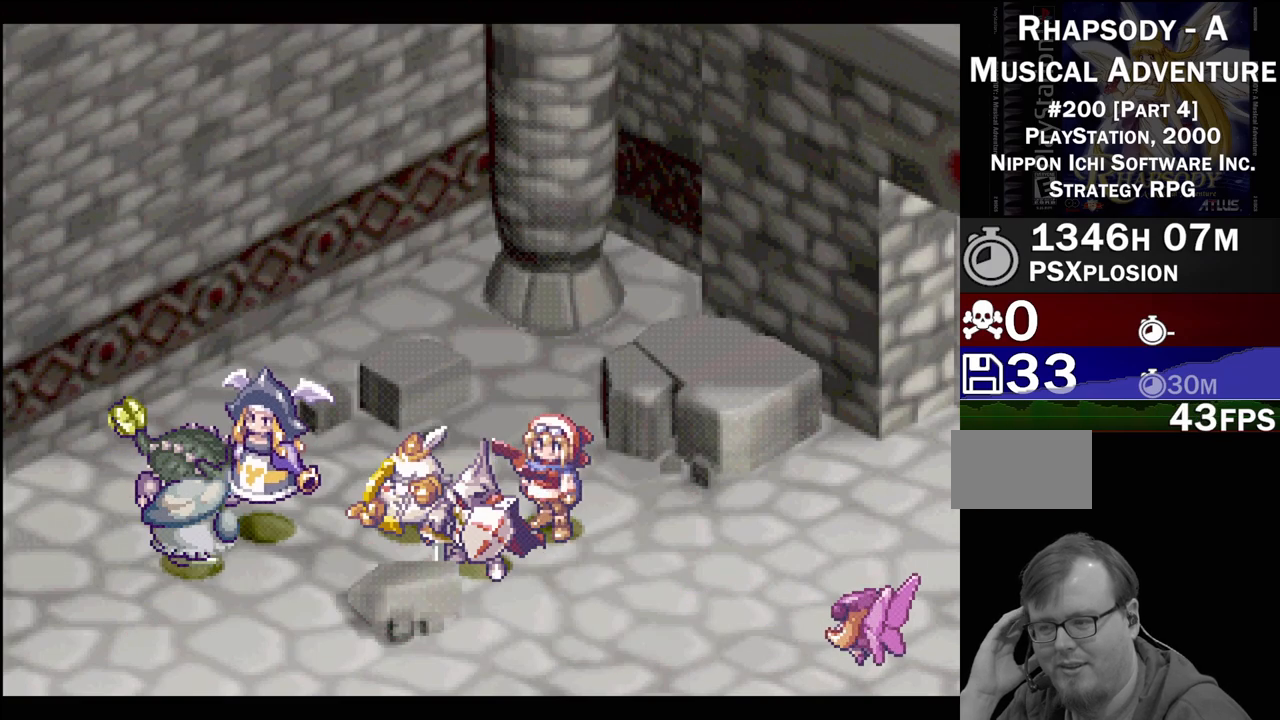
{"buttons": [], "events": [[17, "CIRCLE", "down"], [183, "CIRCLE", "up"], [283, "CIRCLE", "down"], [433, "CIRCLE", "up"]]}
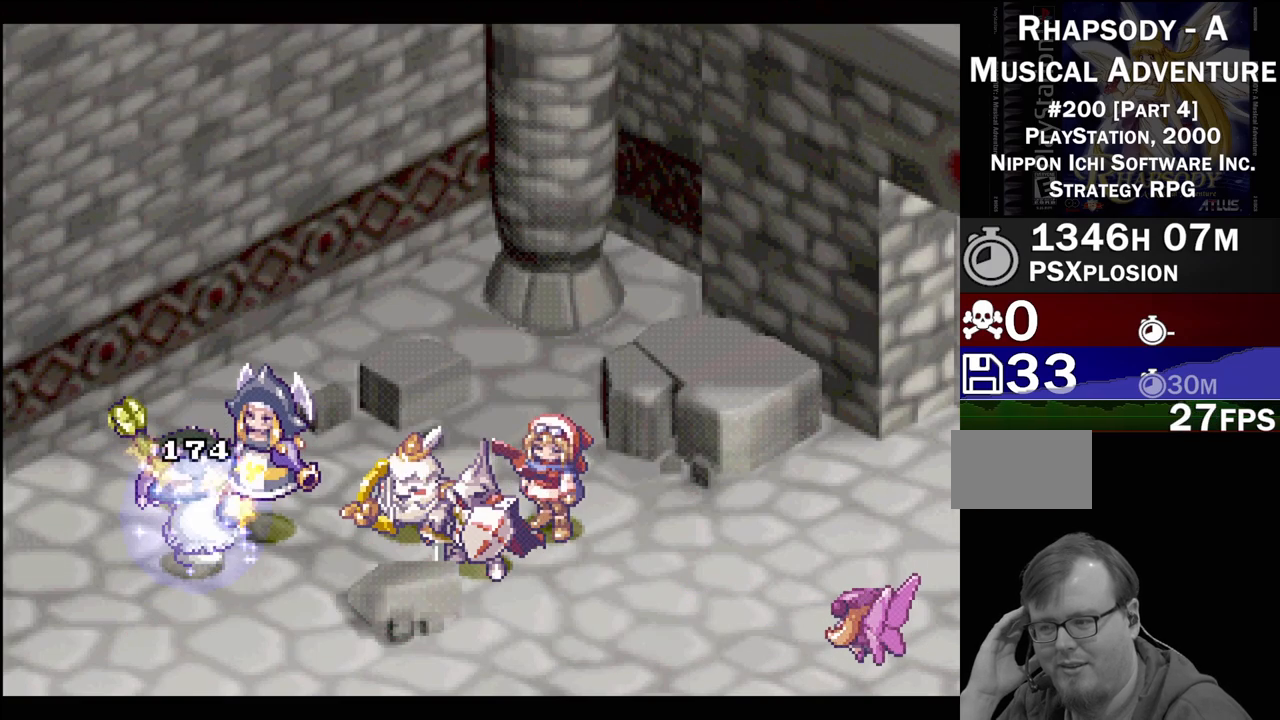
{"buttons": [], "events": [[50, "CIRCLE", "down"], [183, "CIRCLE", "up"], [300, "CIRCLE", "down"], [500, "CIRCLE", "up"]]}
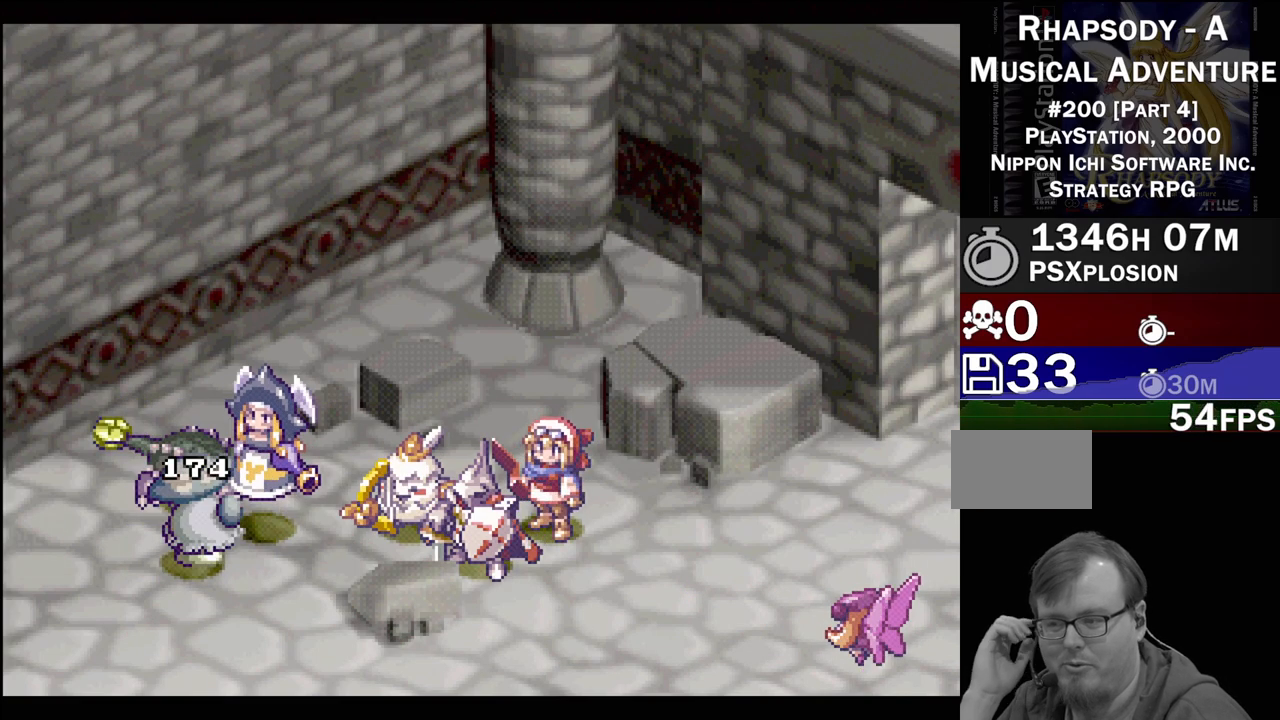
{"buttons": ["CIRCLE"], "events": [[67, "CIRCLE", "down"], [233, "CIRCLE", "up"], [383, "CIRCLE", "down"]]}
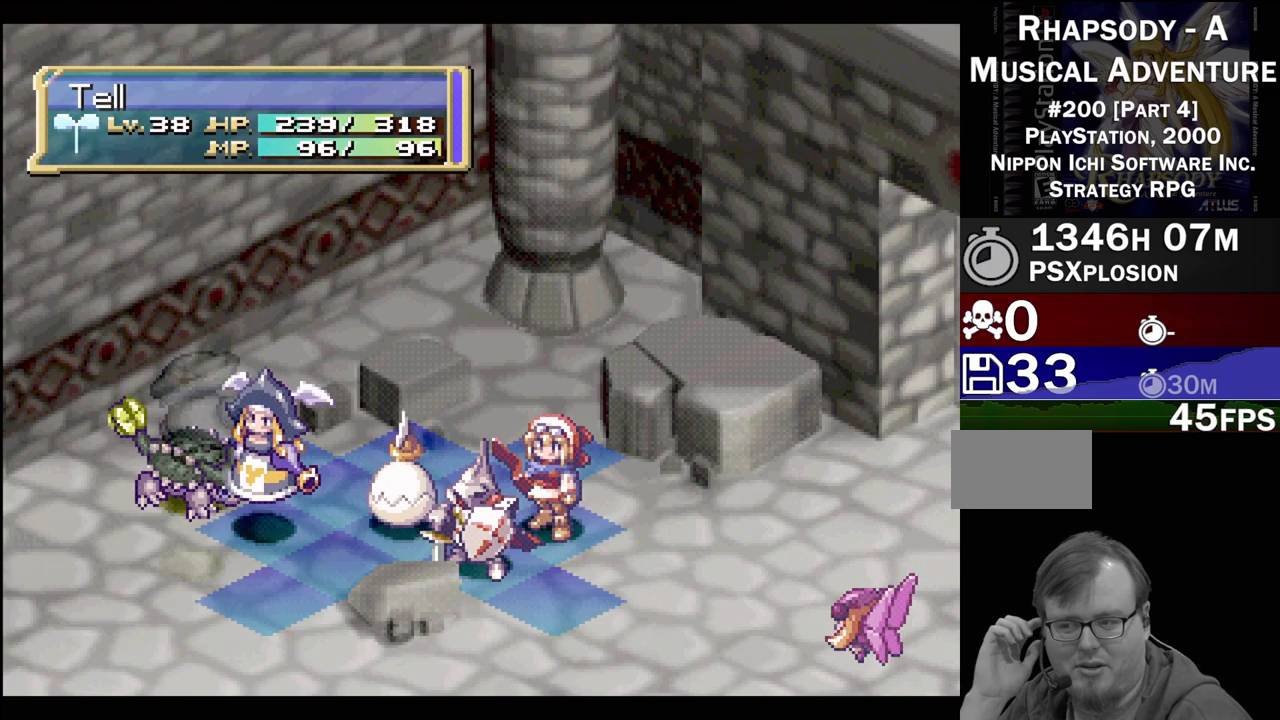
{"buttons": ["CIRCLE"], "events": [[283, "CIRCLE", "up"], [417, "CIRCLE", "down"]]}
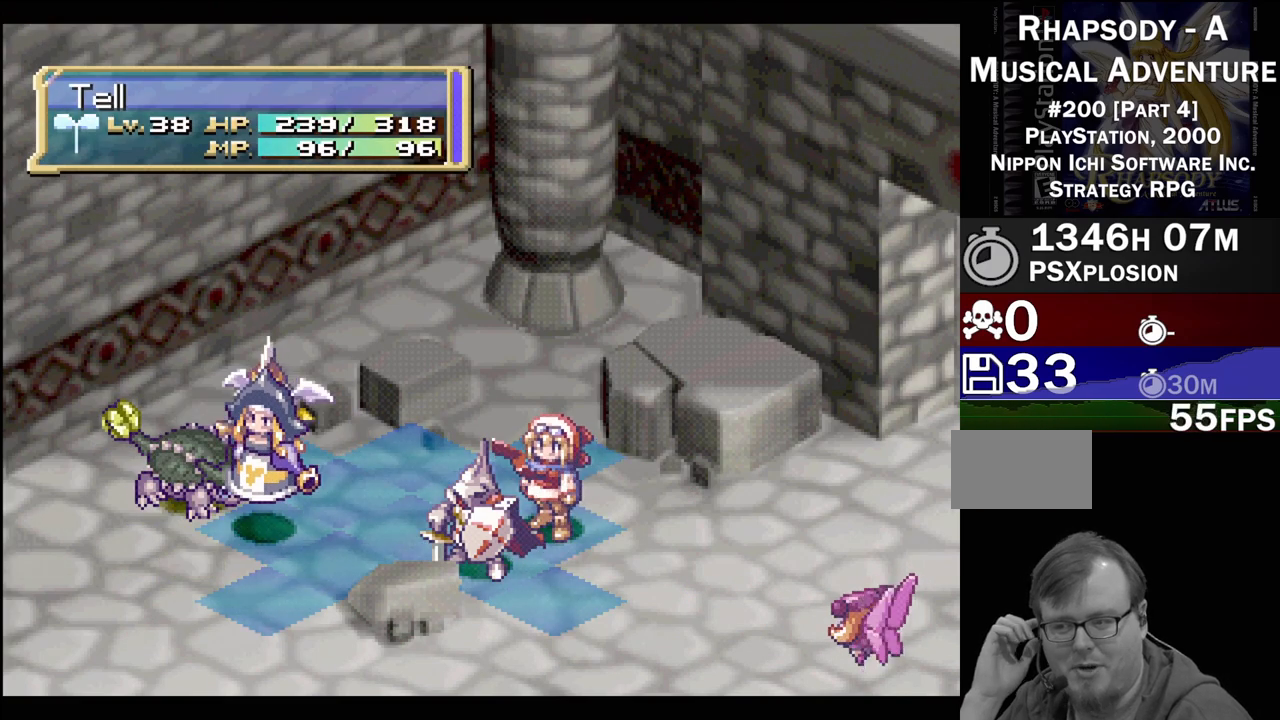
{"buttons": ["CIRCLE"], "events": [[67, "CIRCLE", "up"], [217, "CIRCLE", "down"], [333, "CIRCLE", "up"], [467, "CIRCLE", "down"]]}
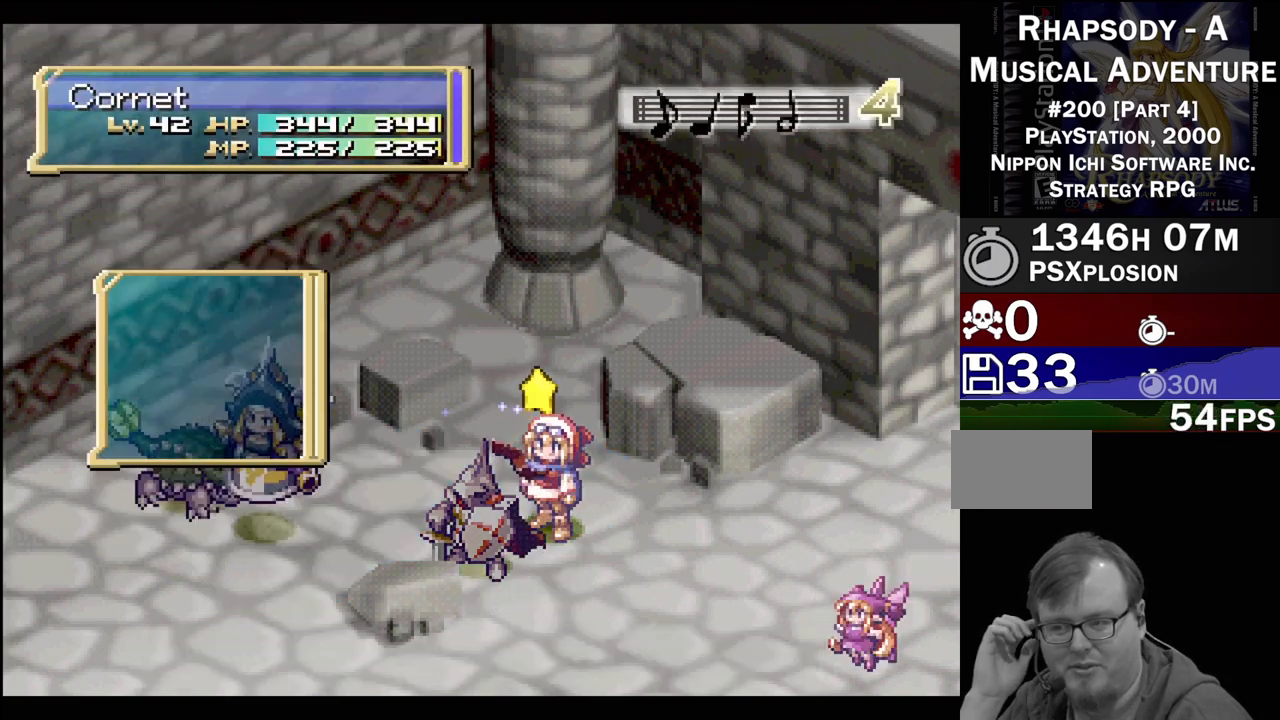
{"buttons": ["CIRCLE"], "events": [[100, "CIRCLE", "up"], [217, "CIRCLE", "down"], [367, "CIRCLE", "up"], [467, "CIRCLE", "down"]]}
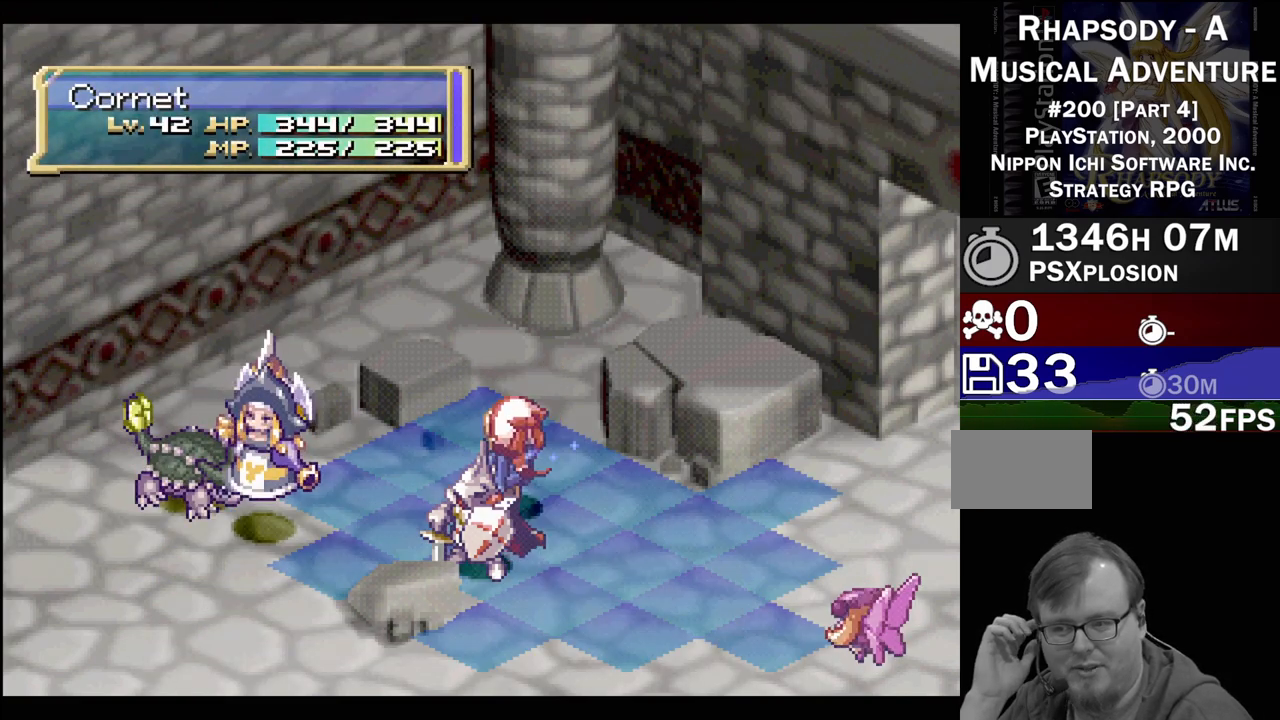
{"buttons": ["CIRCLE"], "events": [[100, "CIRCLE", "up"], [217, "CIRCLE", "down"], [367, "CIRCLE", "up"], [450, "CIRCLE", "down"]]}